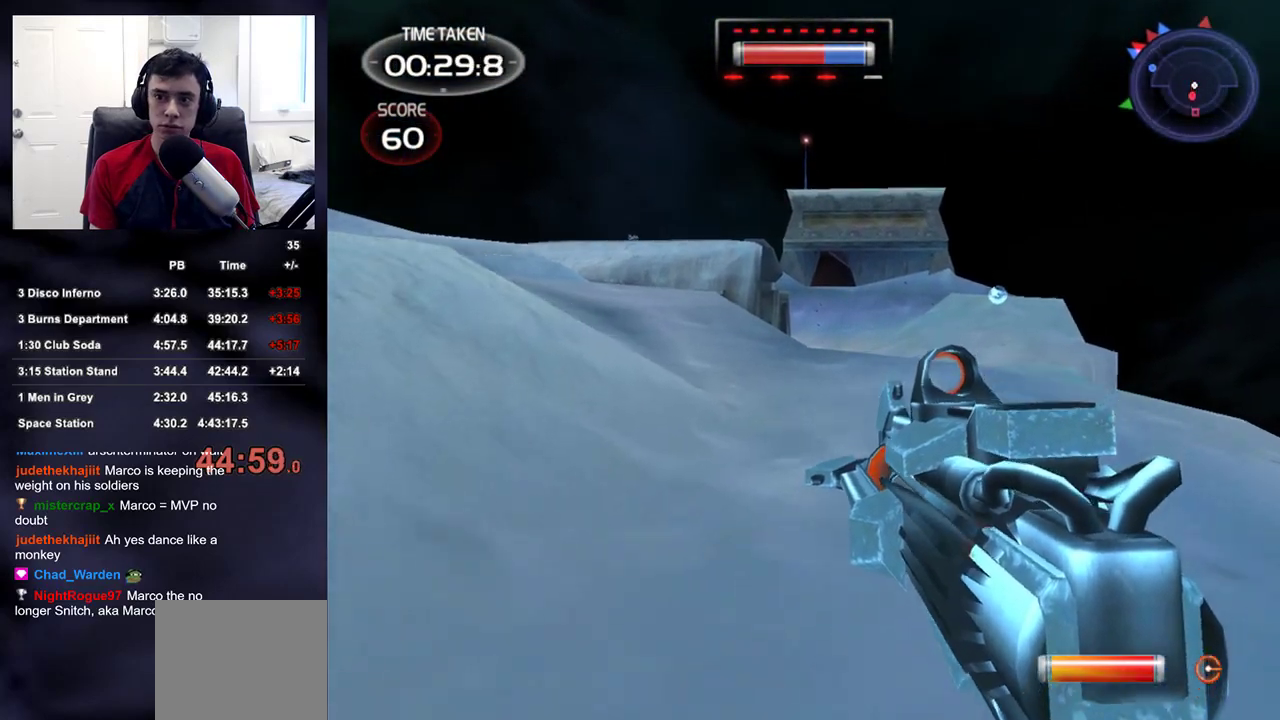
Gameplay with a controller (PlayStation layout); each line is a JSON object with the inputs held at the frame after it. "events" lists button and stick changes between this image and that frame as [ms after this image, input, new state], when the widget could be followed in between.
{"buttons": [], "left_stick": "up", "right_stick": "center", "events": [[83, "right_stick", "center"]]}
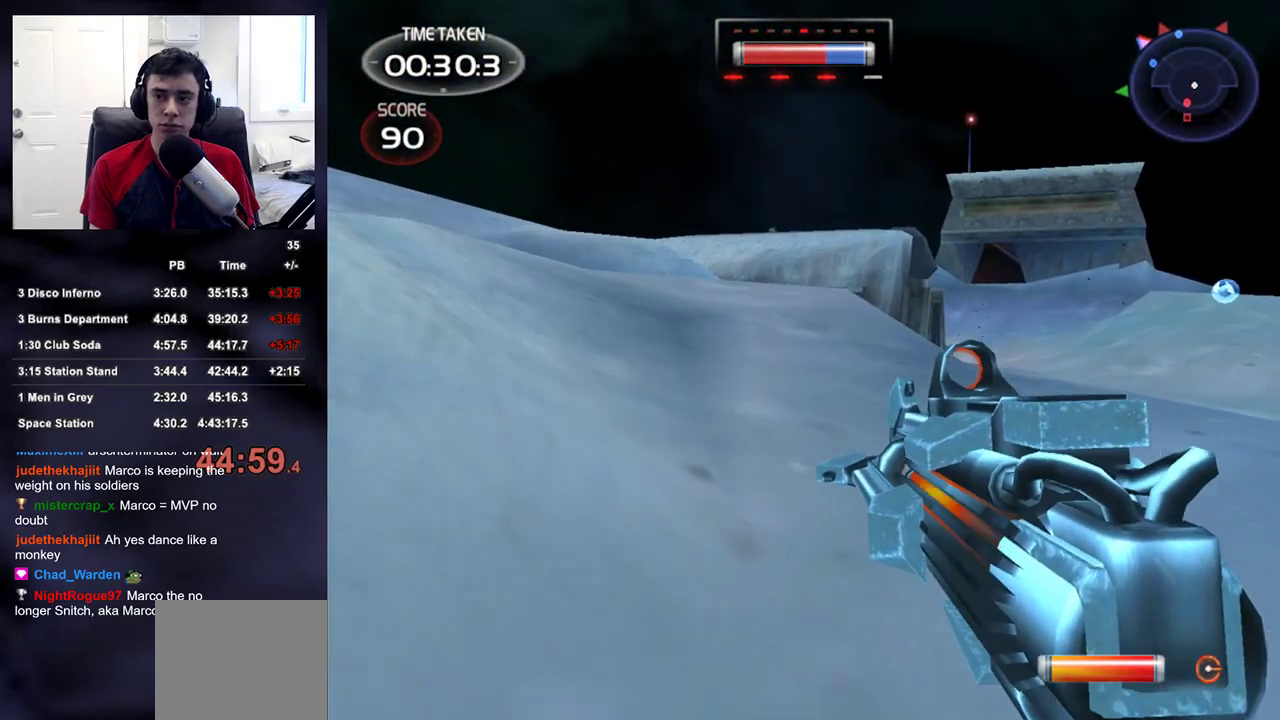
{"buttons": [], "left_stick": "up", "right_stick": "center", "events": [[83, "right_stick", "up-left"], [167, "right_stick", "center"], [417, "right_stick", "down"], [500, "right_stick", "center"]]}
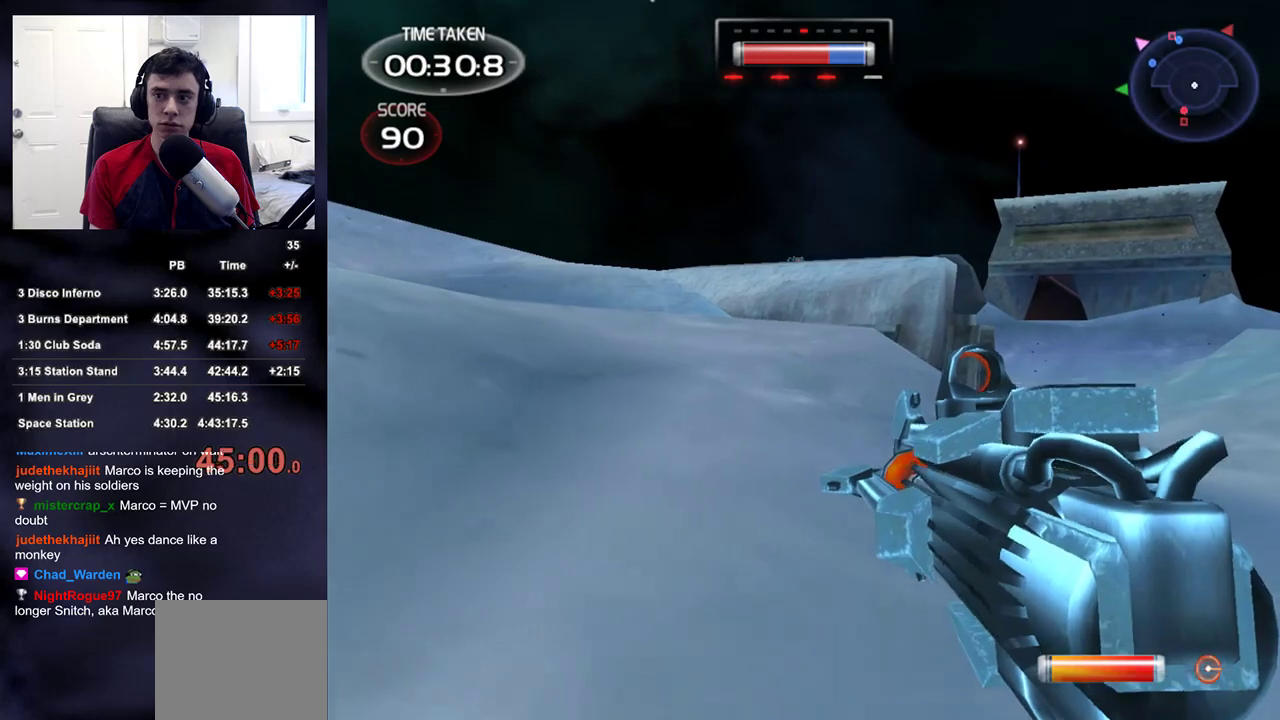
{"buttons": [], "left_stick": "up", "right_stick": "center", "events": []}
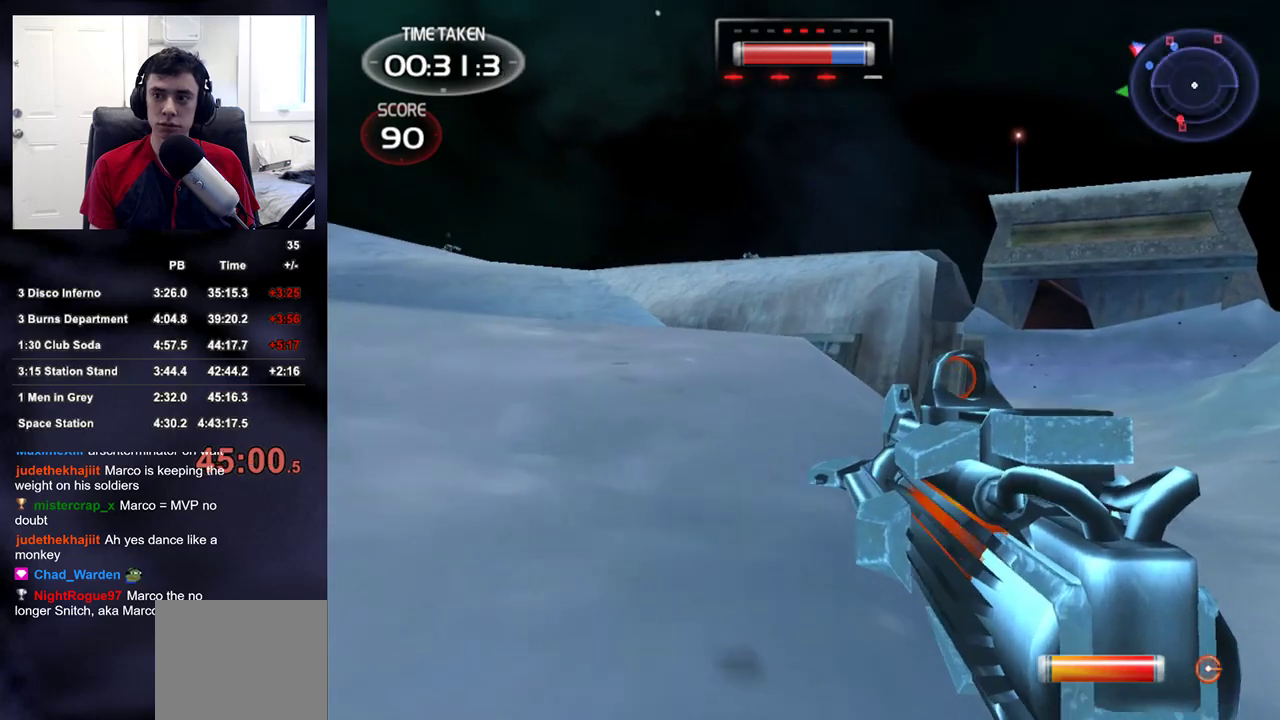
{"buttons": [], "left_stick": "up", "right_stick": "center", "events": []}
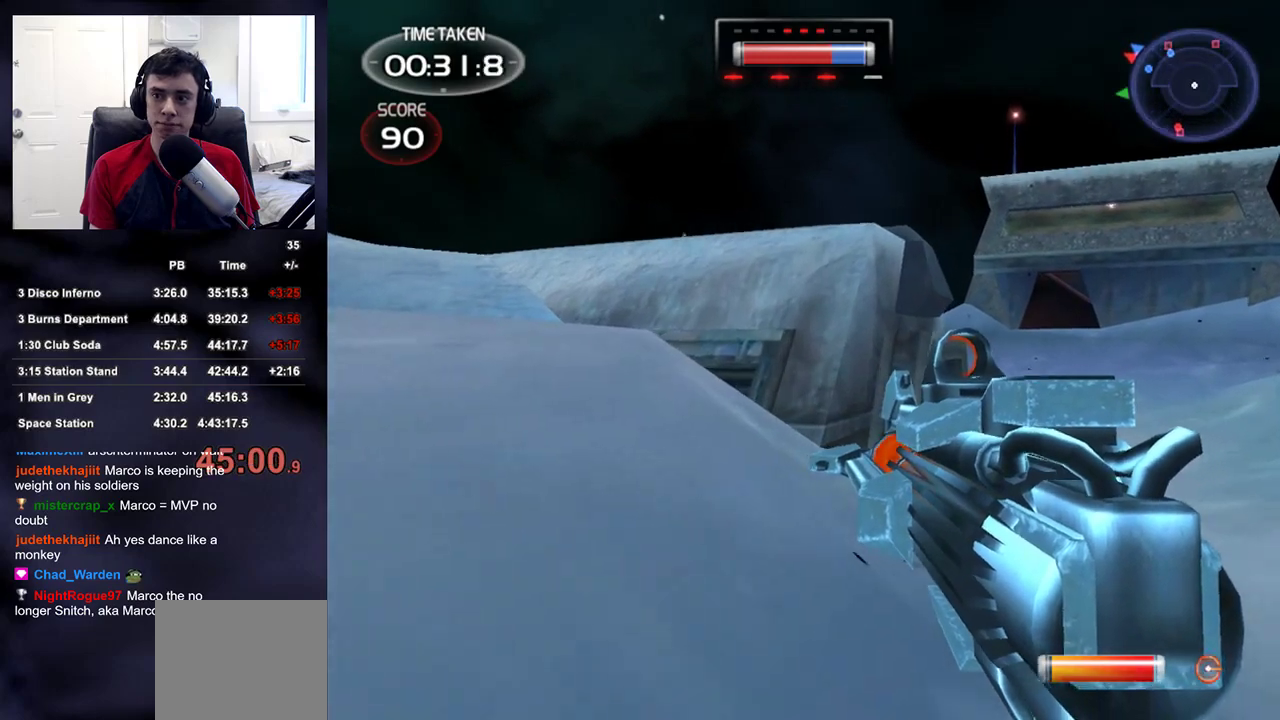
{"buttons": [], "left_stick": "up", "right_stick": "center", "events": [[50, "right_stick", "right"], [267, "right_stick", "center"]]}
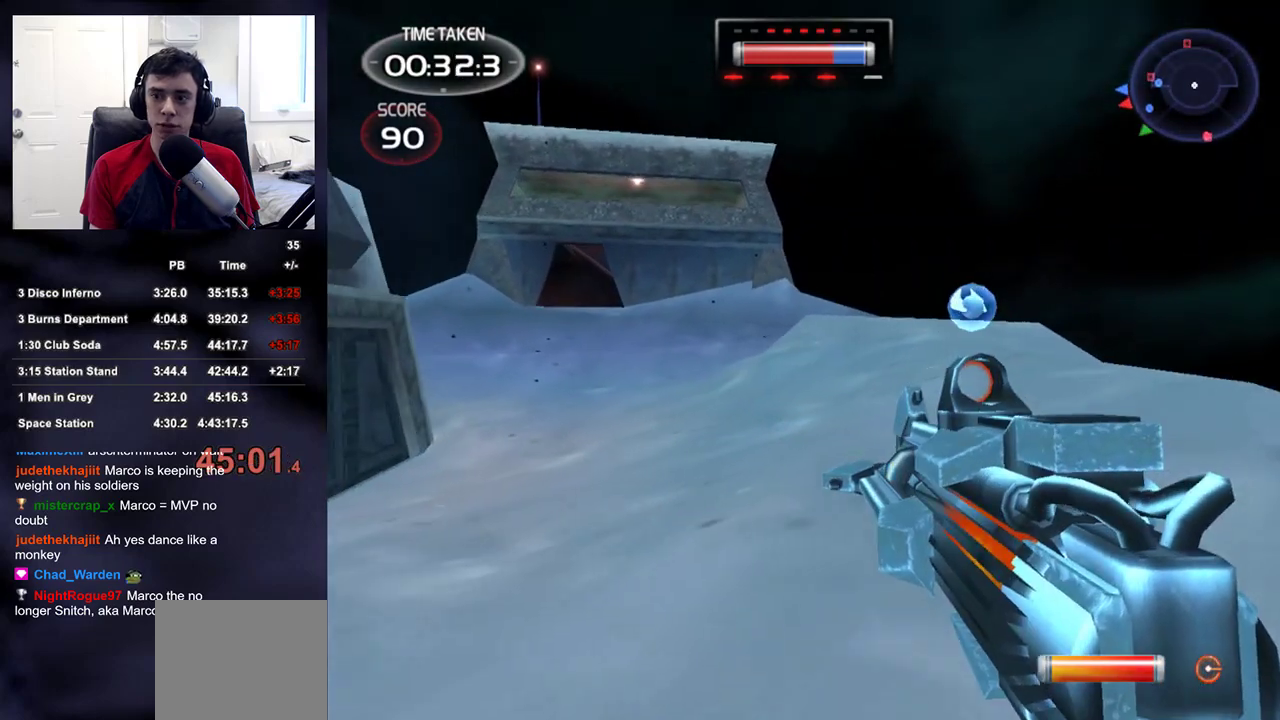
{"buttons": [], "left_stick": "up", "right_stick": "center", "events": []}
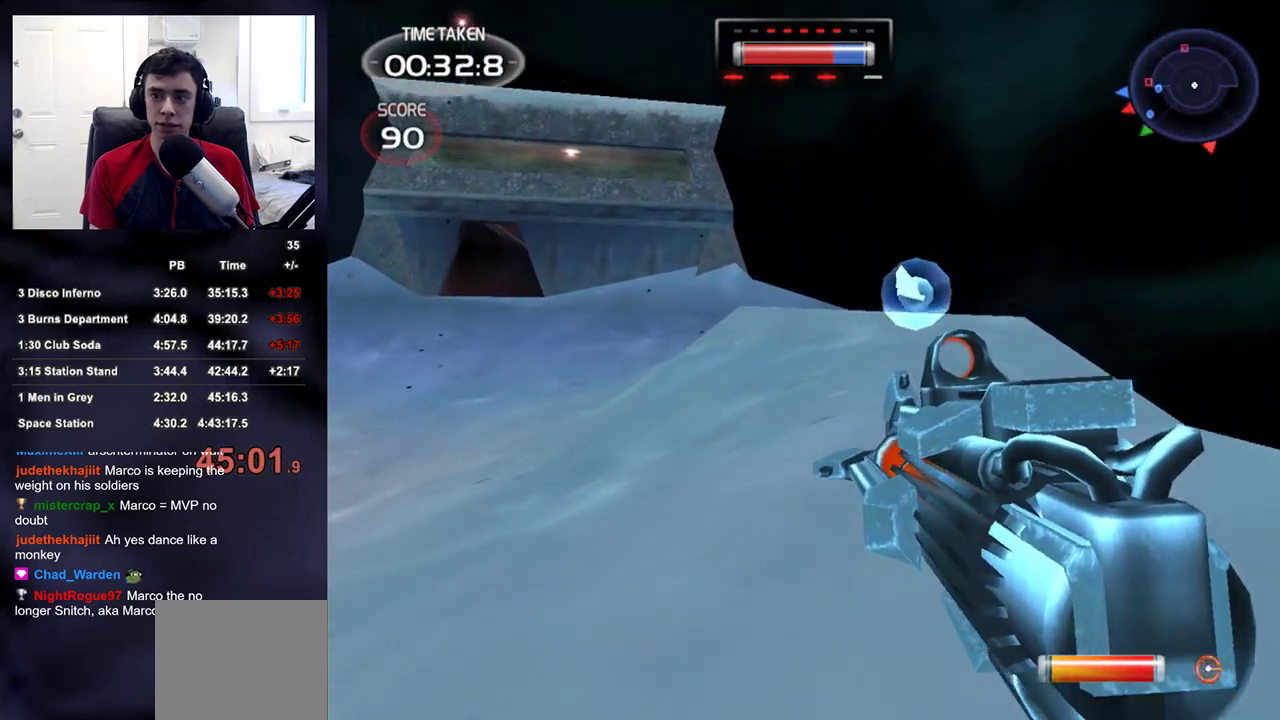
{"buttons": [], "left_stick": "up", "right_stick": "center", "events": []}
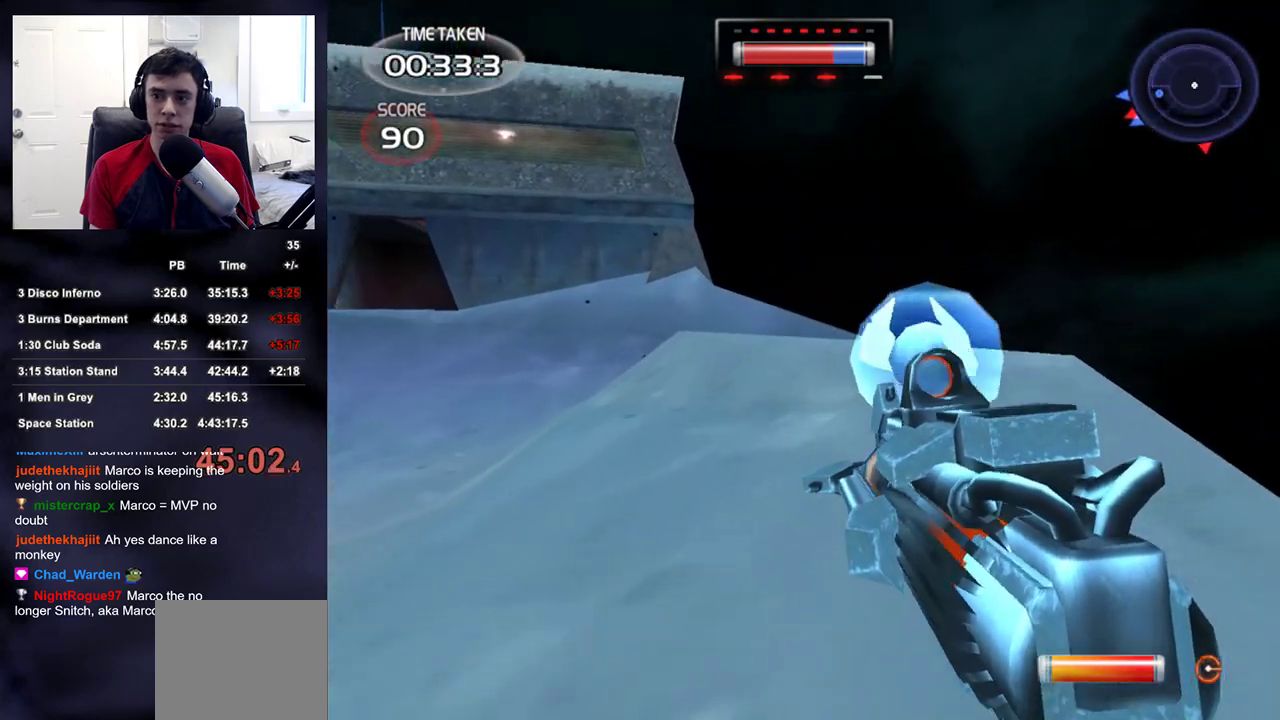
{"buttons": [], "left_stick": "right", "right_stick": "left", "events": [[83, "left_stick", "up-right"], [183, "right_stick", "left"], [450, "left_stick", "right"]]}
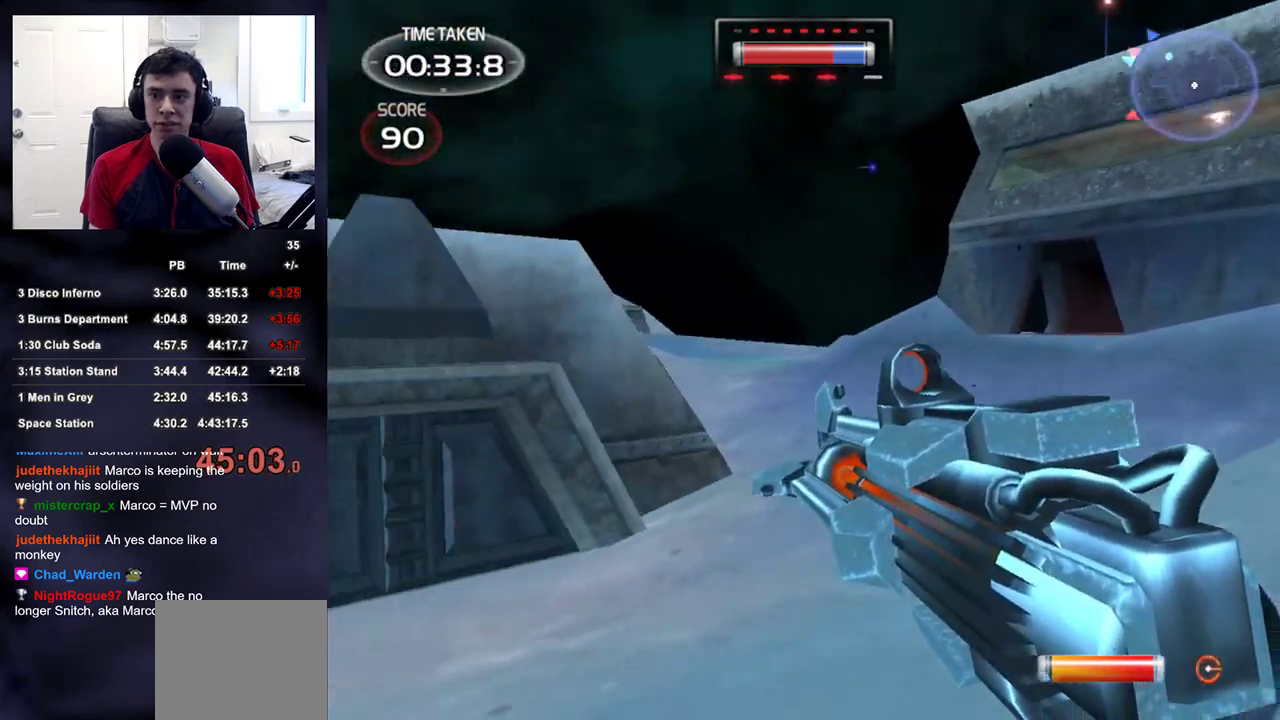
{"buttons": [], "left_stick": "up", "right_stick": "center", "events": [[83, "left_stick", "center"], [333, "right_stick", "center"], [383, "left_stick", "up"]]}
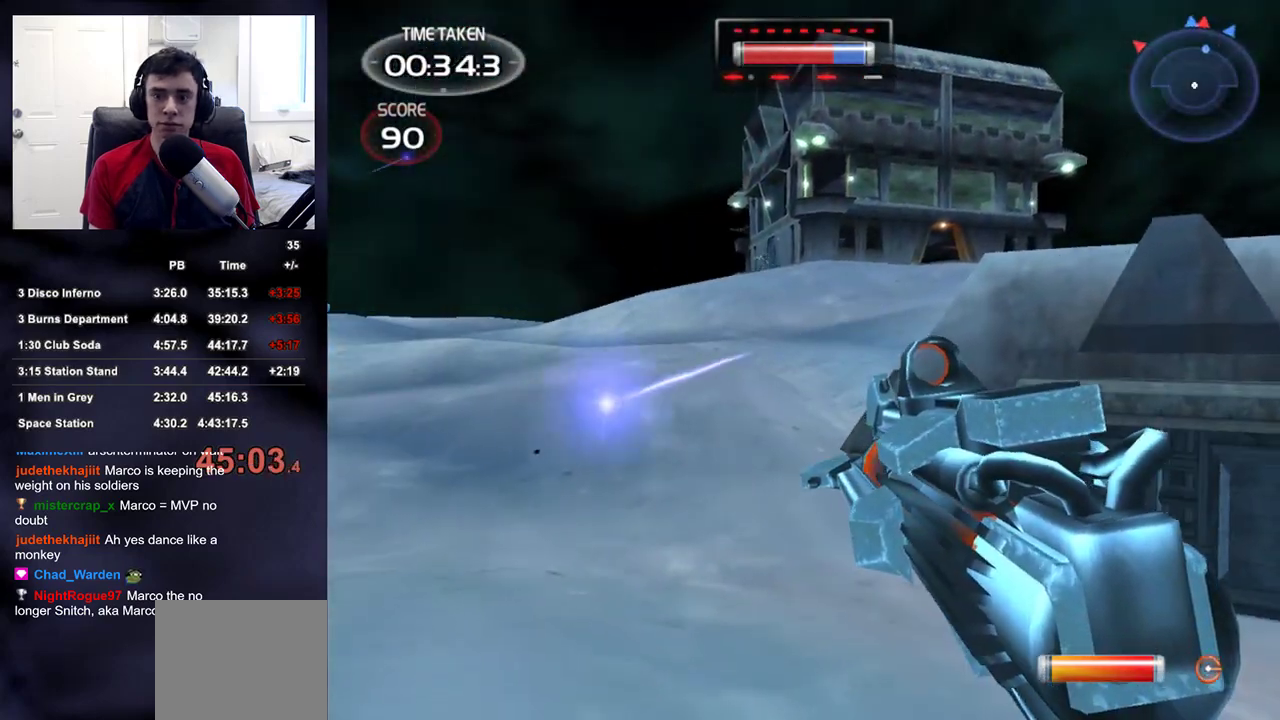
{"buttons": [], "left_stick": "center", "right_stick": "center", "events": [[167, "right_stick", "up-left"], [217, "left_stick", "up-left"], [217, "right_stick", "center"], [333, "left_stick", "center"]]}
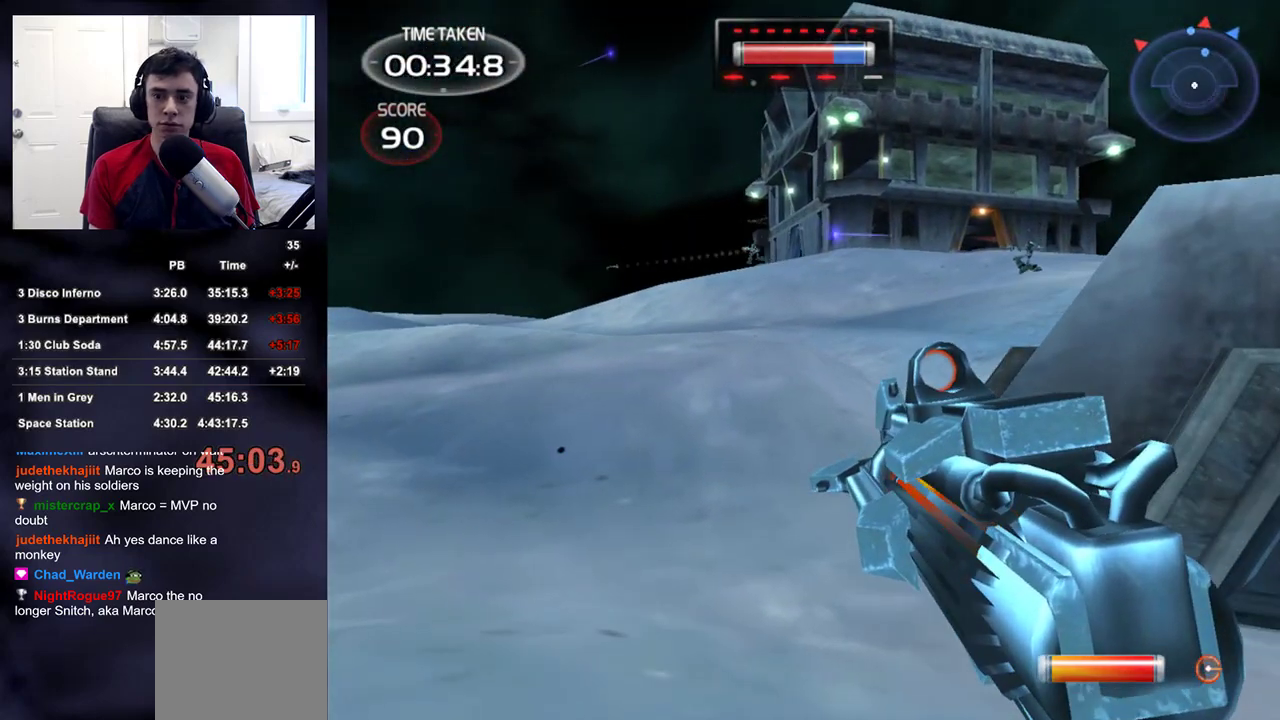
{"buttons": [], "left_stick": "center", "right_stick": "center", "events": [[50, "right_stick", "up-right"], [117, "left_stick", "left"], [167, "right_stick", "center"], [283, "left_stick", "center"]]}
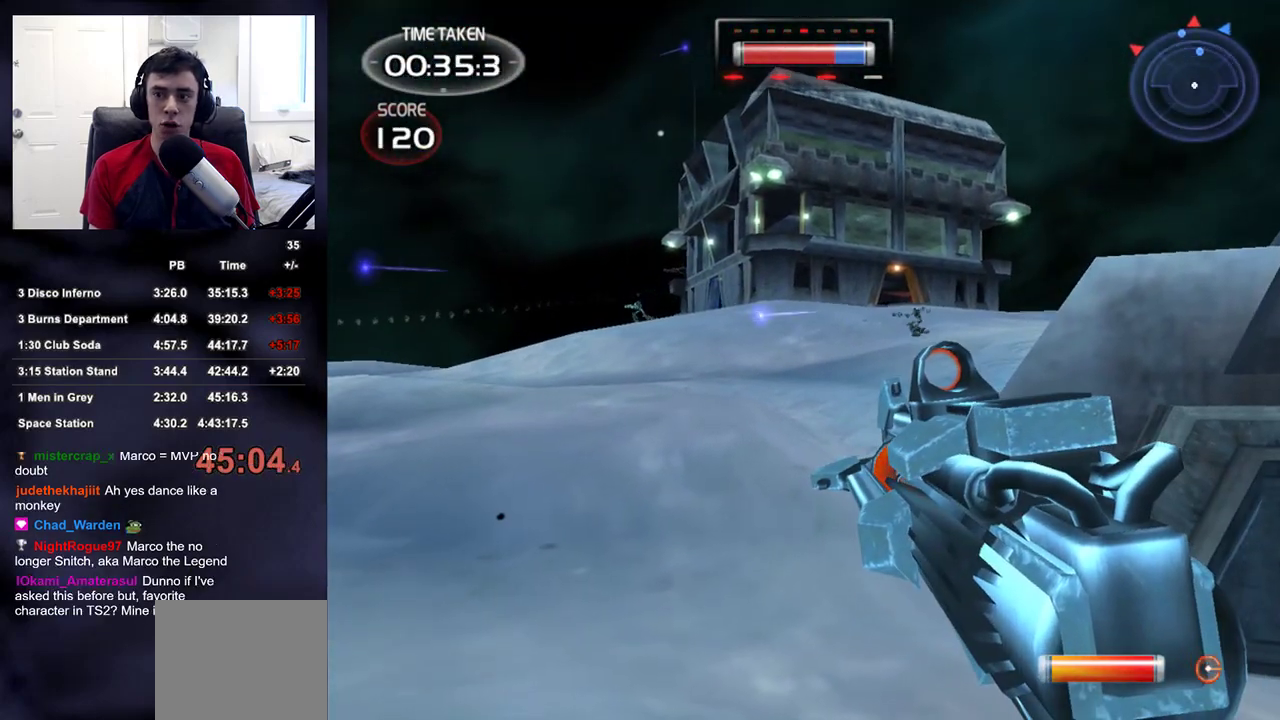
{"buttons": [], "left_stick": "center", "right_stick": "center", "events": [[83, "left_stick", "right"], [233, "right_stick", "left"], [333, "right_stick", "center"], [367, "left_stick", "center"]]}
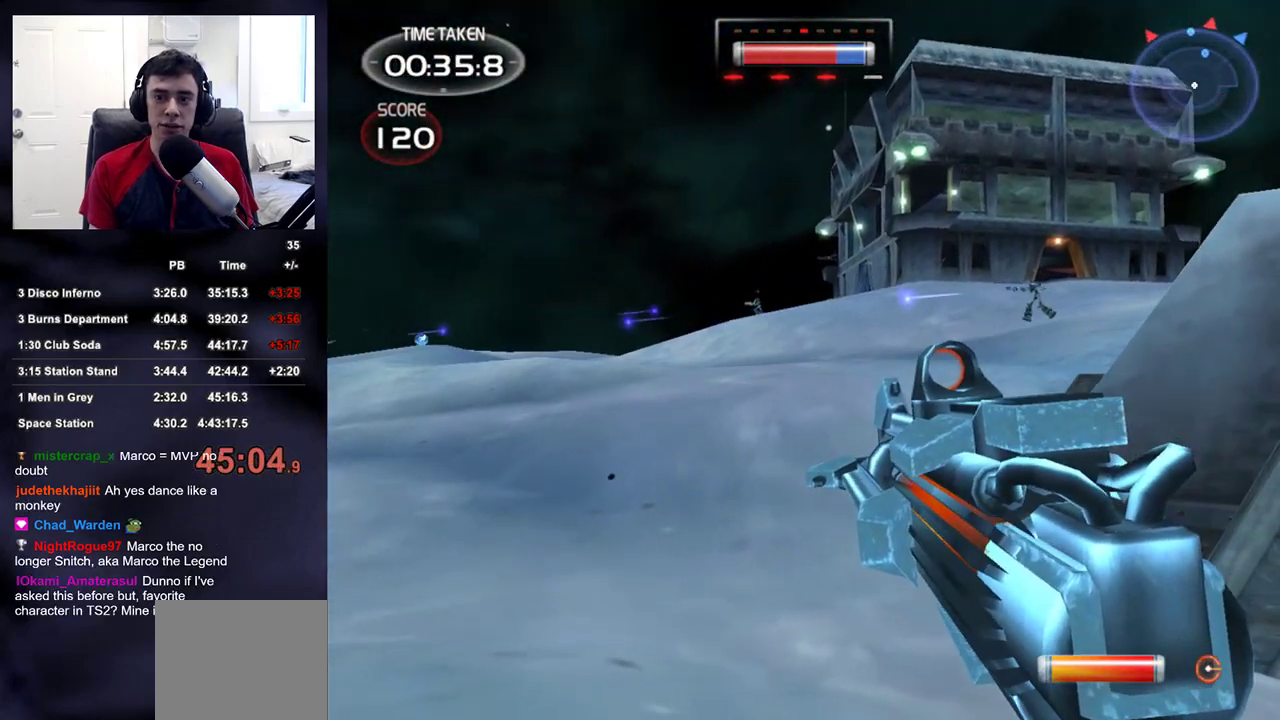
{"buttons": [], "left_stick": "center", "right_stick": "center", "events": [[100, "left_stick", "left"], [350, "left_stick", "center"], [383, "right_stick", "up-left"], [450, "right_stick", "center"]]}
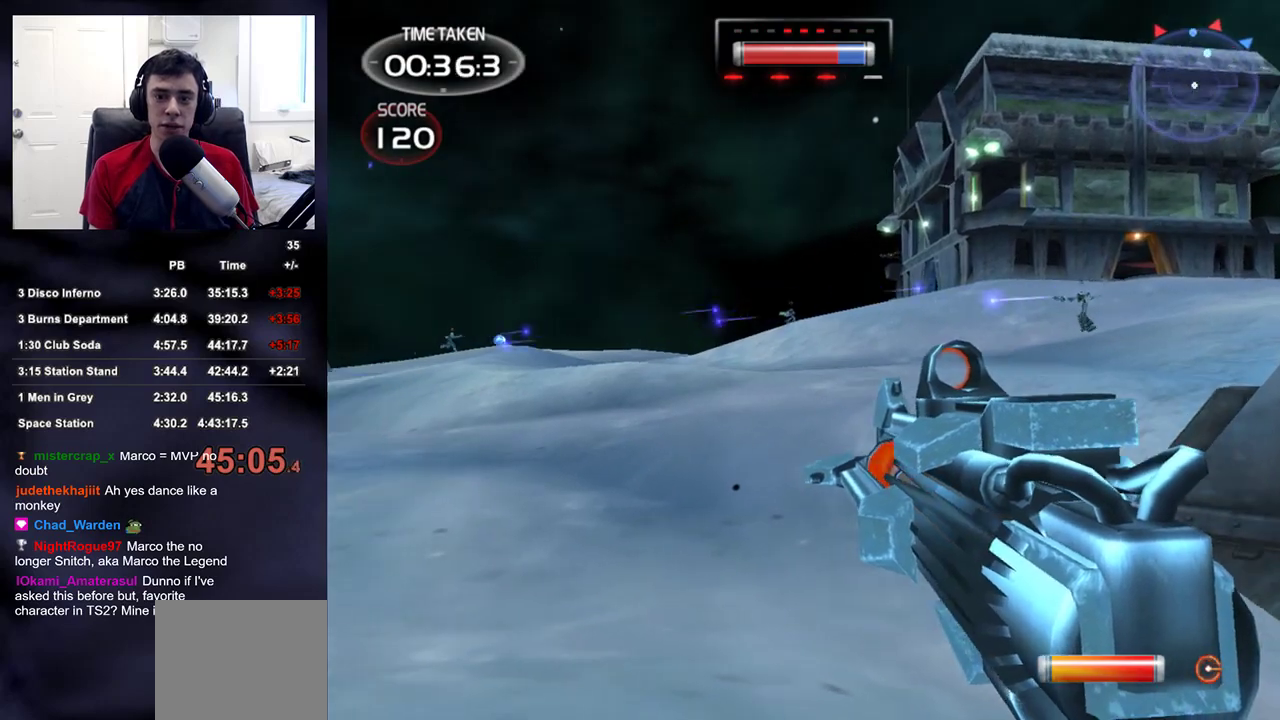
{"buttons": [], "left_stick": "up-left", "right_stick": "center", "events": [[300, "left_stick", "up"], [433, "left_stick", "up-left"]]}
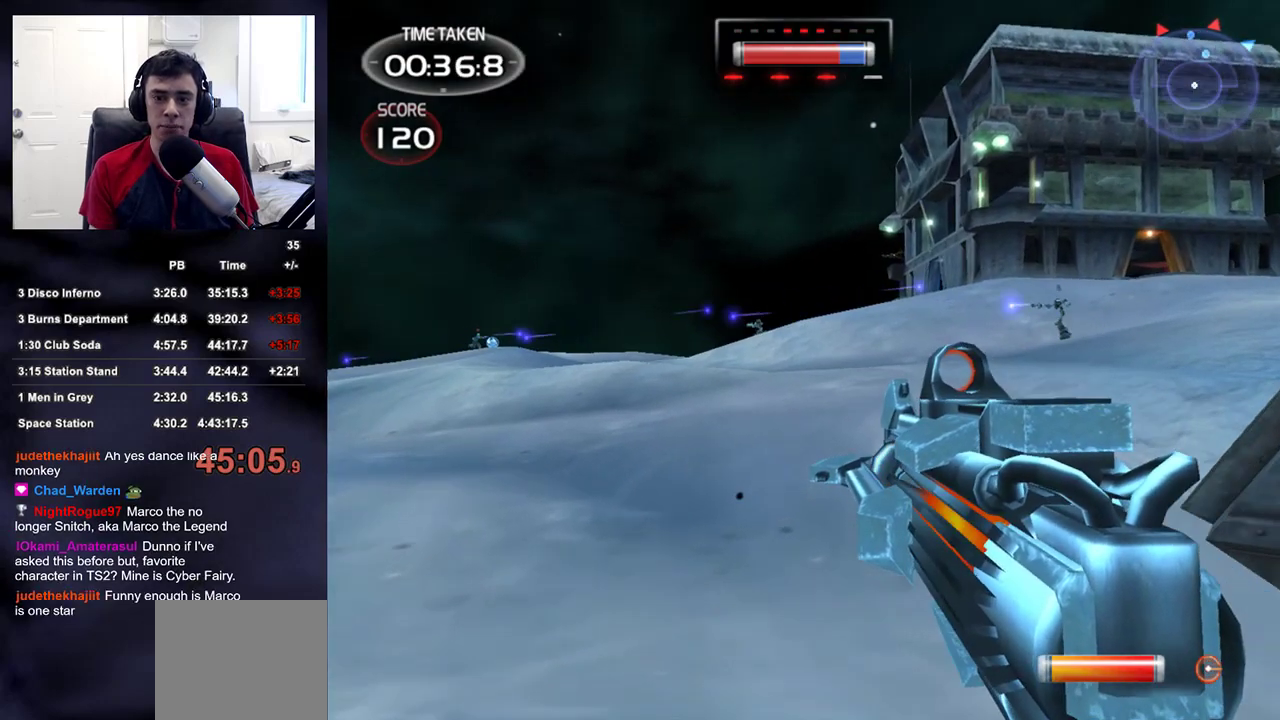
{"buttons": [], "left_stick": "up-left", "right_stick": "center", "events": []}
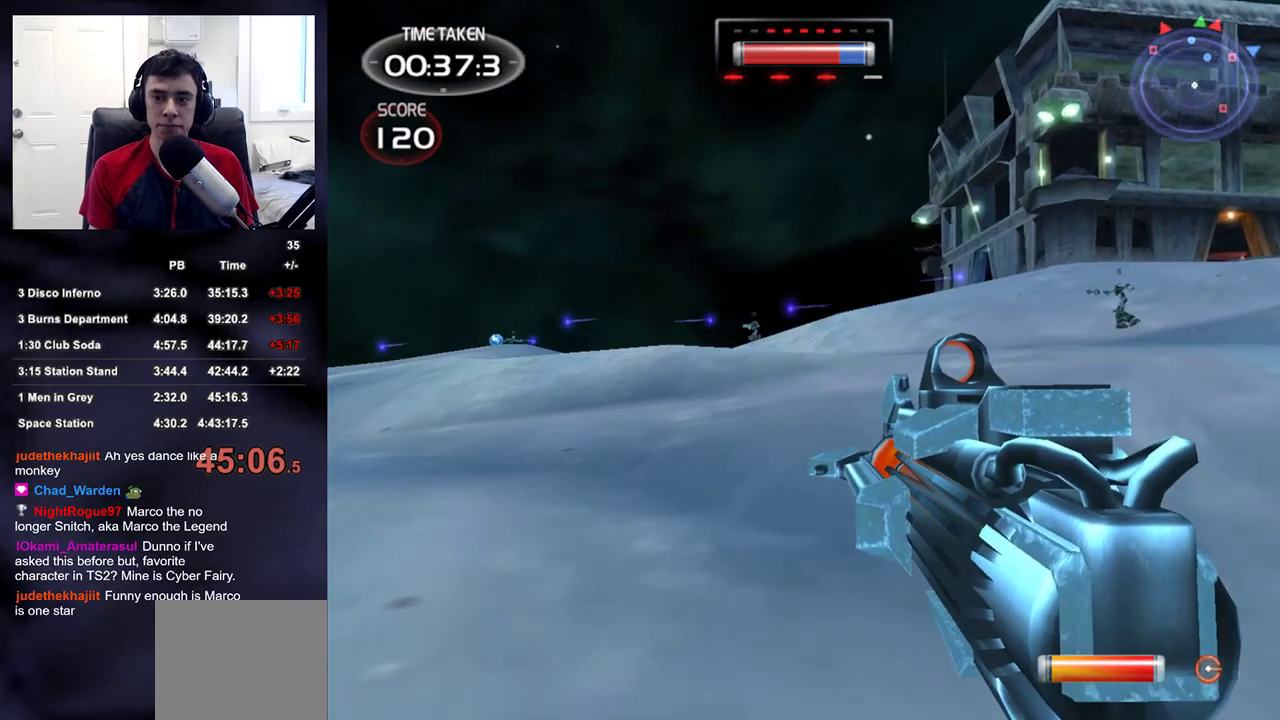
{"buttons": [], "left_stick": "up-left", "right_stick": "center", "events": [[350, "right_stick", "up-right"], [467, "right_stick", "center"]]}
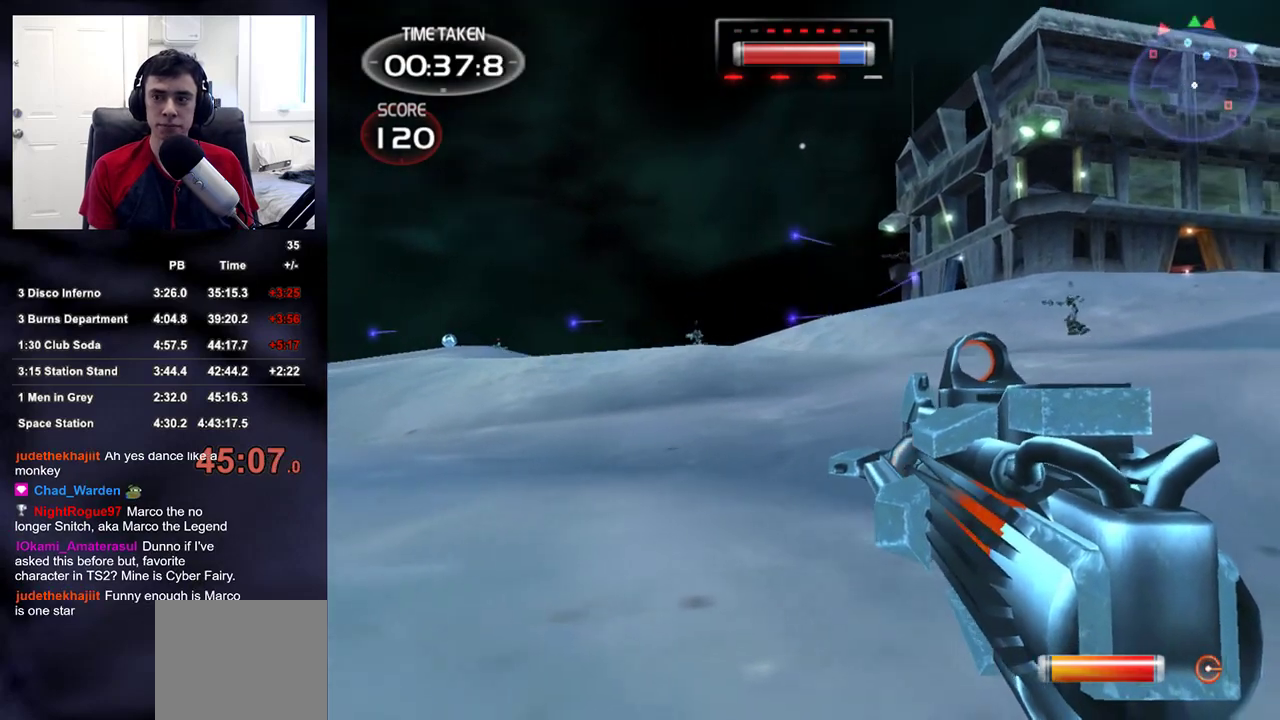
{"buttons": [], "left_stick": "left", "right_stick": "center", "events": [[200, "left_stick", "center"], [250, "right_stick", "right"], [367, "right_stick", "center"], [400, "left_stick", "left"]]}
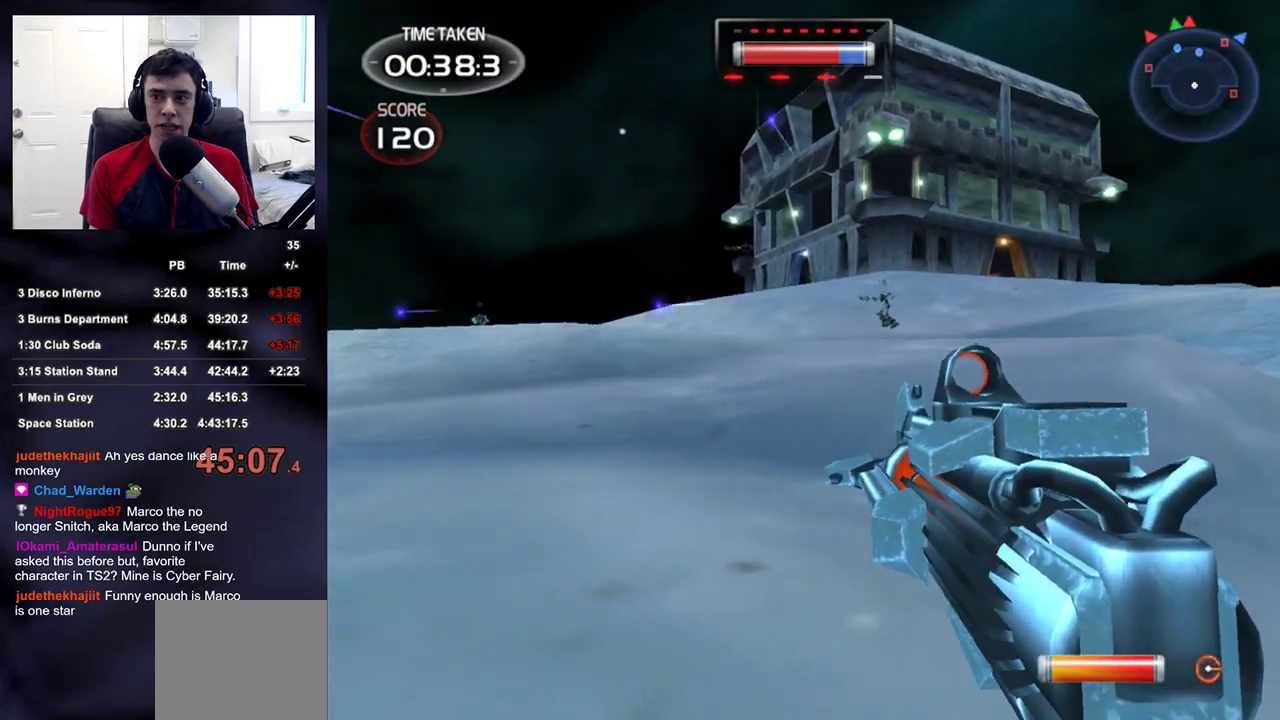
{"buttons": [], "left_stick": "center", "right_stick": "up-left", "events": [[67, "left_stick", "center"], [483, "right_stick", "up-left"]]}
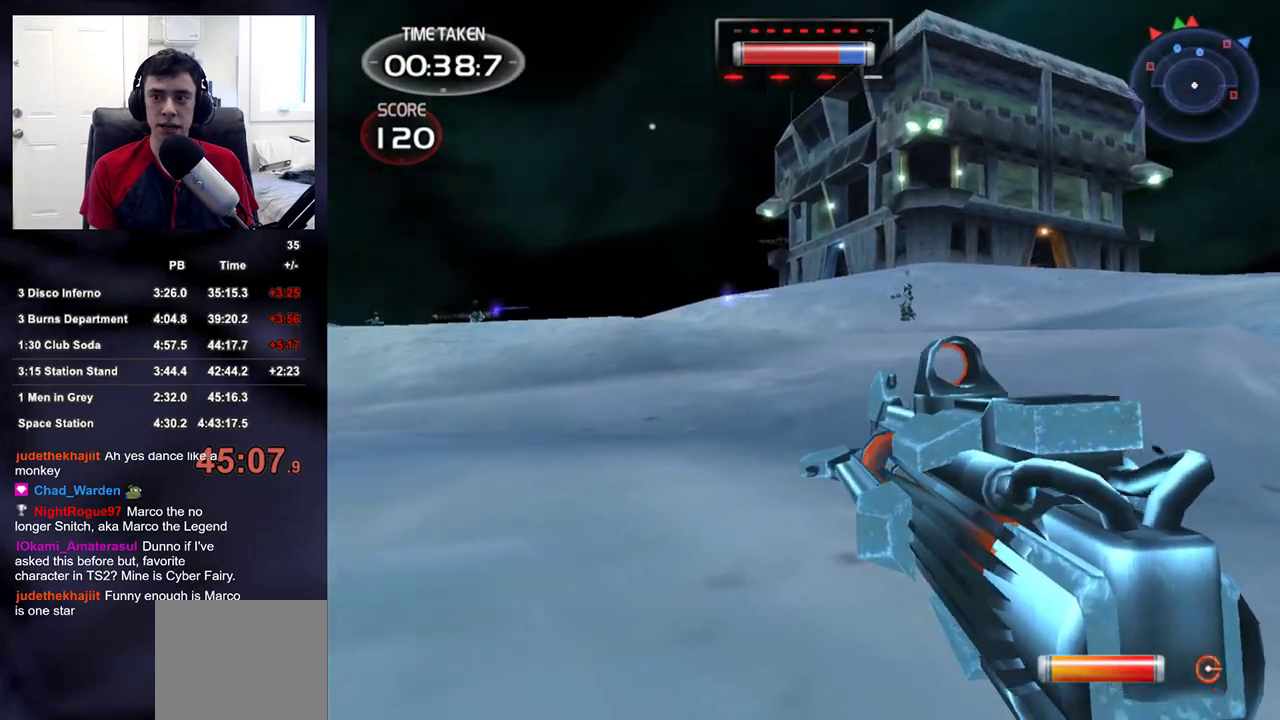
{"buttons": ["R2"], "left_stick": "right", "right_stick": "center", "events": [[17, "R2", "down"], [17, "left_stick", "right"], [100, "right_stick", "center"], [283, "right_stick", "up-right"], [383, "R2", "up"], [400, "right_stick", "center"], [483, "R2", "down"]]}
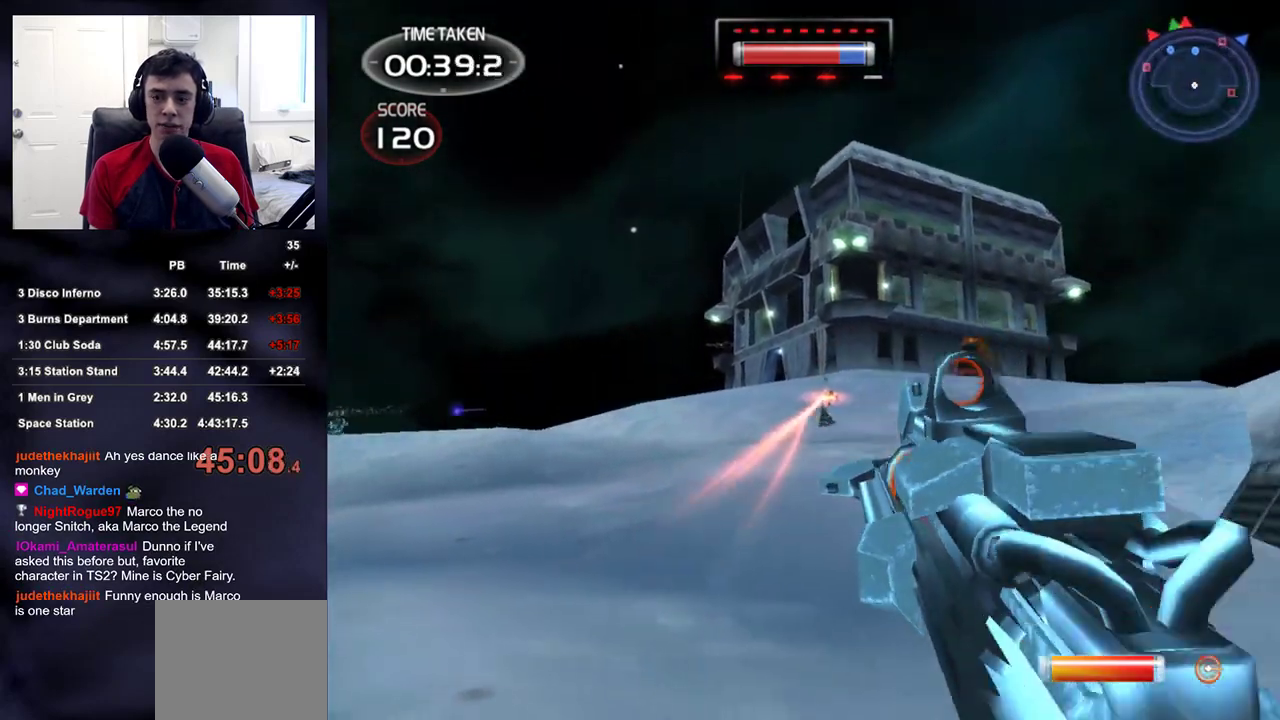
{"buttons": ["R2"], "left_stick": "right", "right_stick": "center", "events": [[250, "R2", "up"], [250, "right_stick", "down-left"], [333, "R2", "down"], [333, "right_stick", "center"]]}
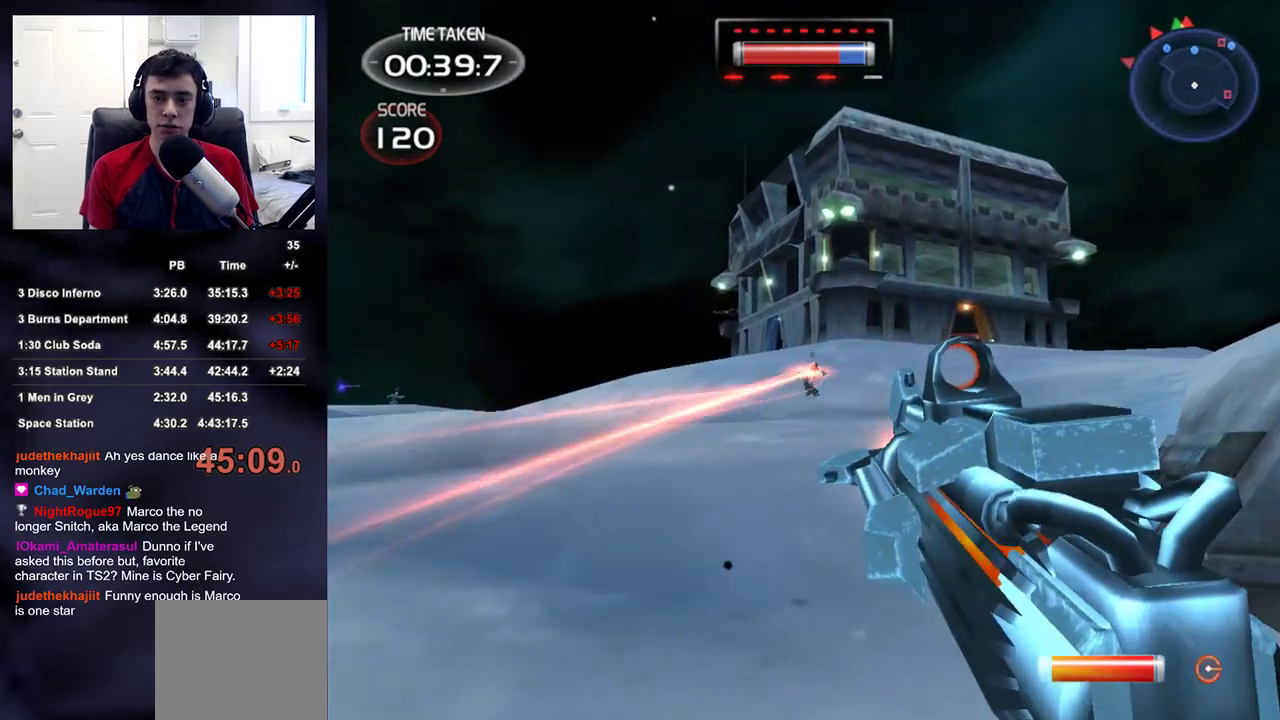
{"buttons": ["R2"], "left_stick": "center", "right_stick": "center", "events": [[33, "right_stick", "up-left"], [133, "R2", "up"], [133, "left_stick", "down-right"], [133, "right_stick", "center"], [200, "R2", "down"], [233, "left_stick", "center"]]}
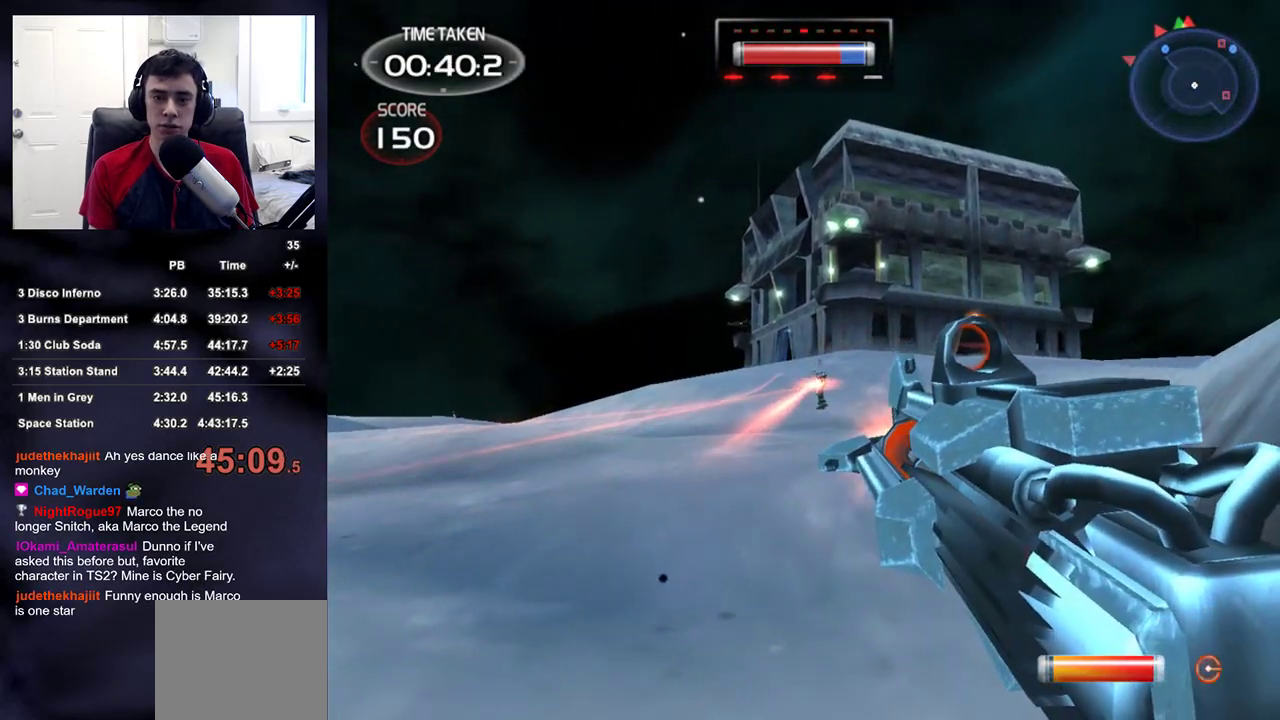
{"buttons": [], "left_stick": "up-left", "right_stick": "left", "events": [[33, "R2", "up"], [117, "R2", "down"], [133, "left_stick", "up"], [283, "left_stick", "up-left"], [417, "R2", "up"], [500, "right_stick", "left"]]}
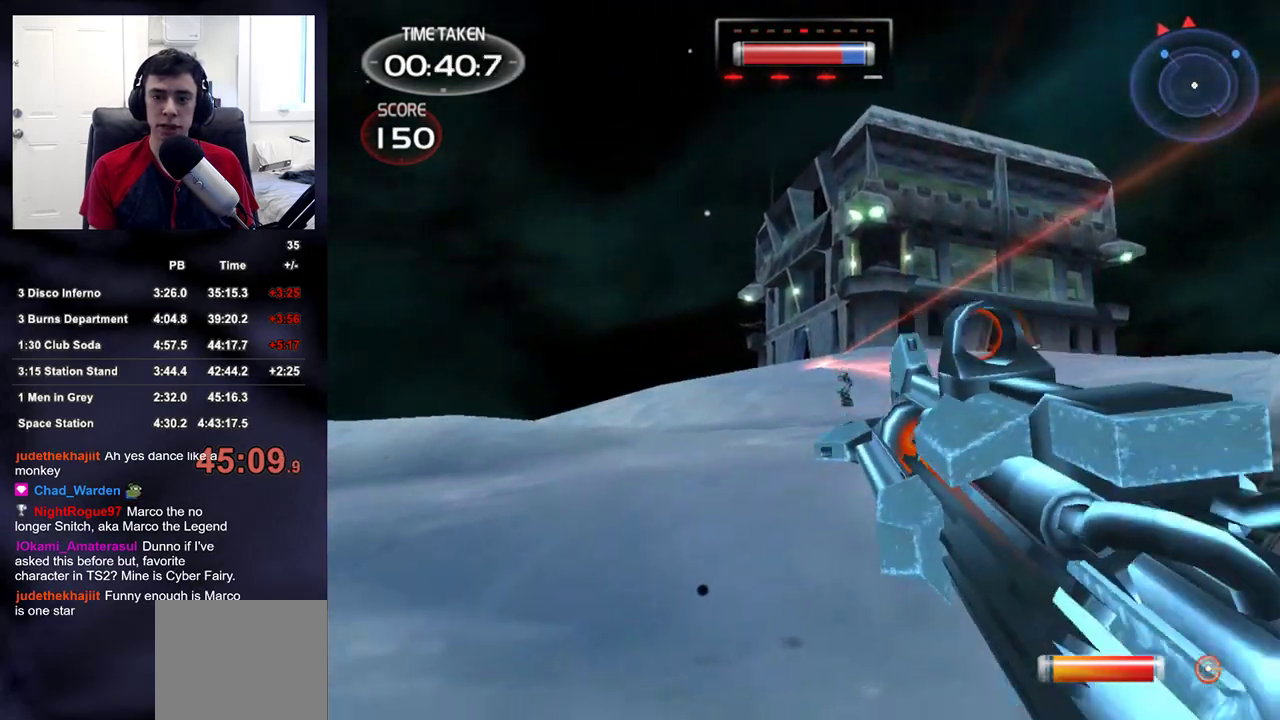
{"buttons": ["R2"], "left_stick": "up-left", "right_stick": "center", "events": [[100, "right_stick", "down-left"], [250, "right_stick", "center"], [283, "R2", "down"]]}
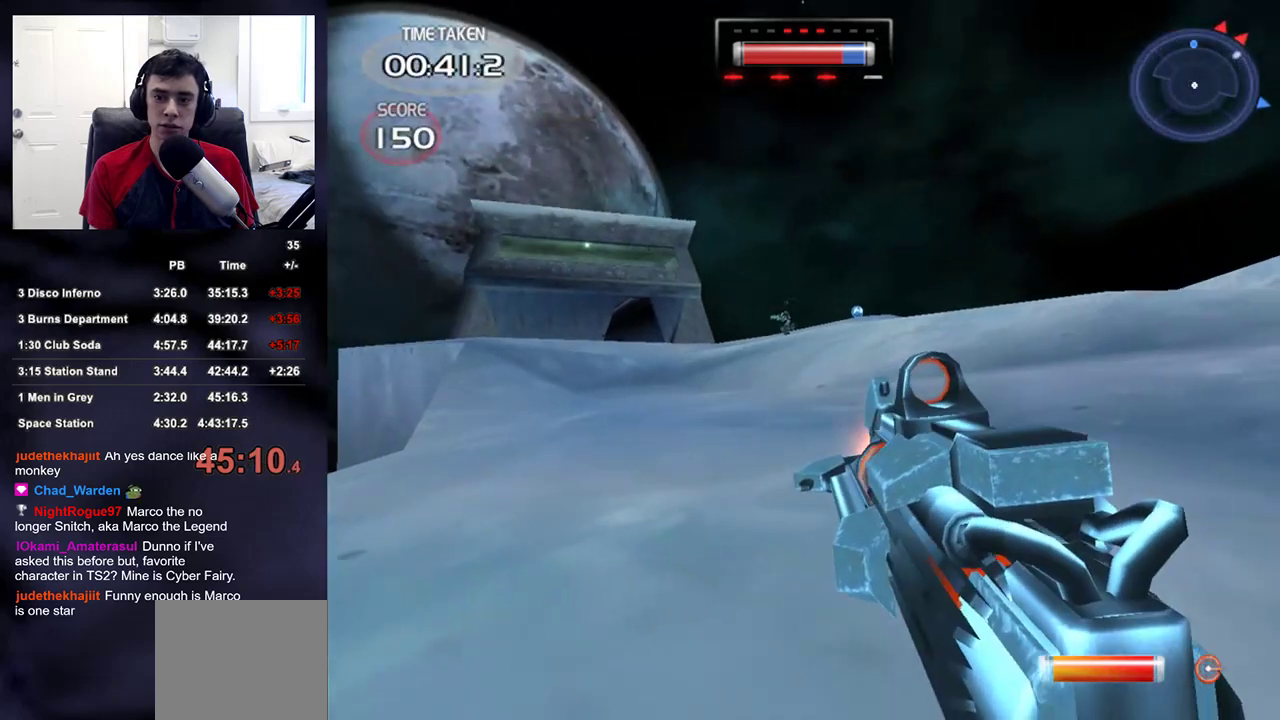
{"buttons": [], "left_stick": "down-right", "right_stick": "center", "events": [[50, "right_stick", "up"], [100, "R2", "up"], [133, "right_stick", "center"], [200, "R2", "down"], [383, "right_stick", "up"], [400, "left_stick", "down-left"], [450, "R2", "up"], [467, "right_stick", "center"], [500, "left_stick", "down-right"]]}
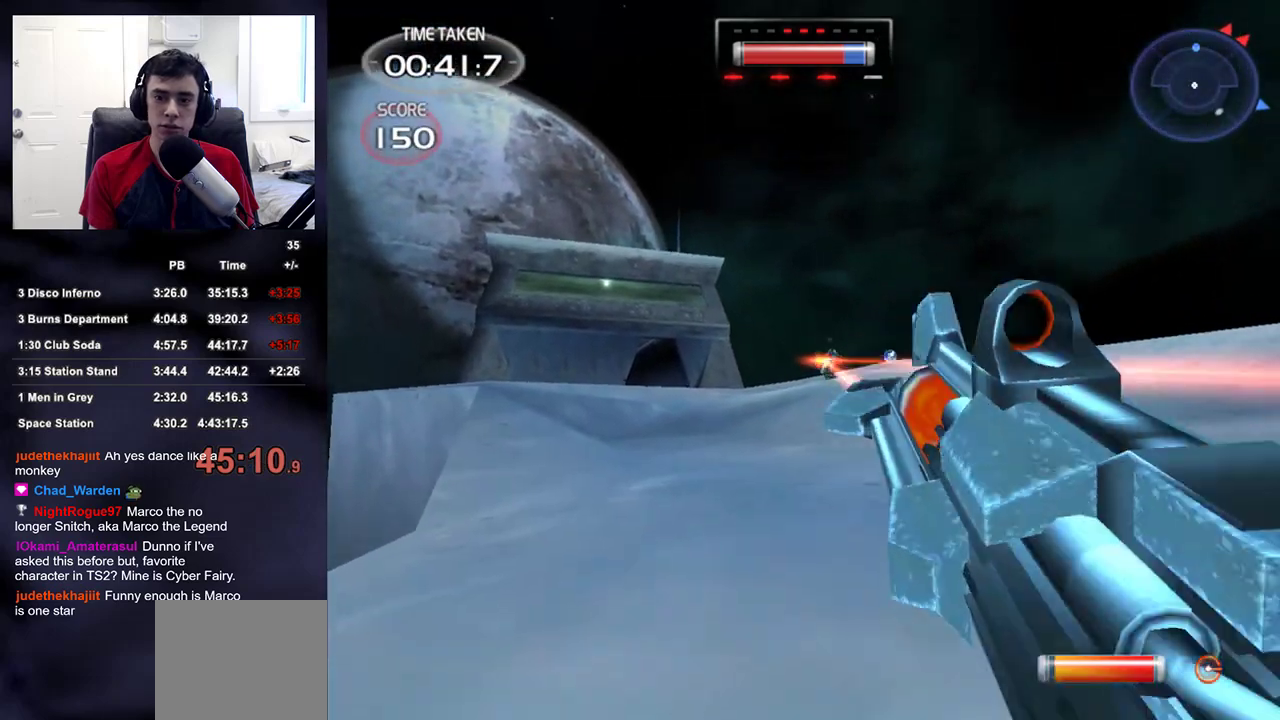
{"buttons": ["R2"], "left_stick": "down", "right_stick": "center", "events": [[33, "R2", "down"], [300, "R2", "up"], [300, "left_stick", "center"], [367, "left_stick", "down"], [383, "R2", "down"]]}
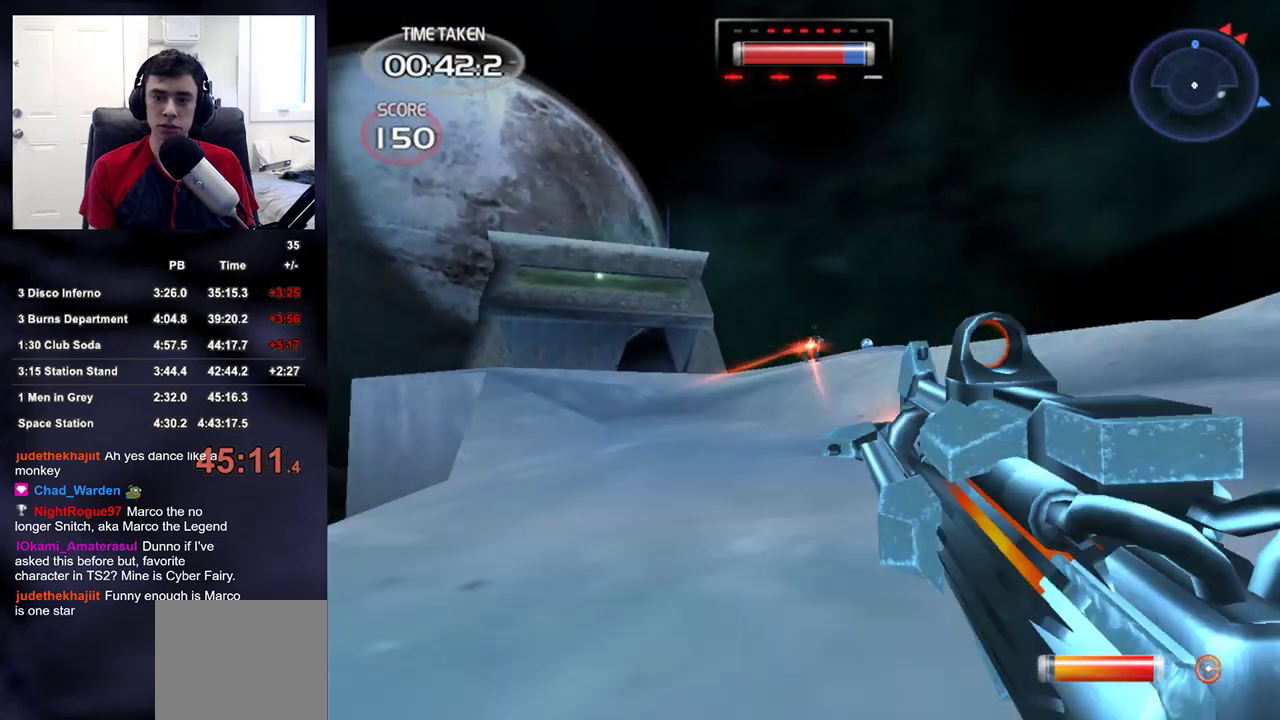
{"buttons": ["R2"], "left_stick": "up-right", "right_stick": "center", "events": [[167, "left_stick", "center"], [183, "R2", "up"], [267, "R2", "down"], [383, "left_stick", "up-right"]]}
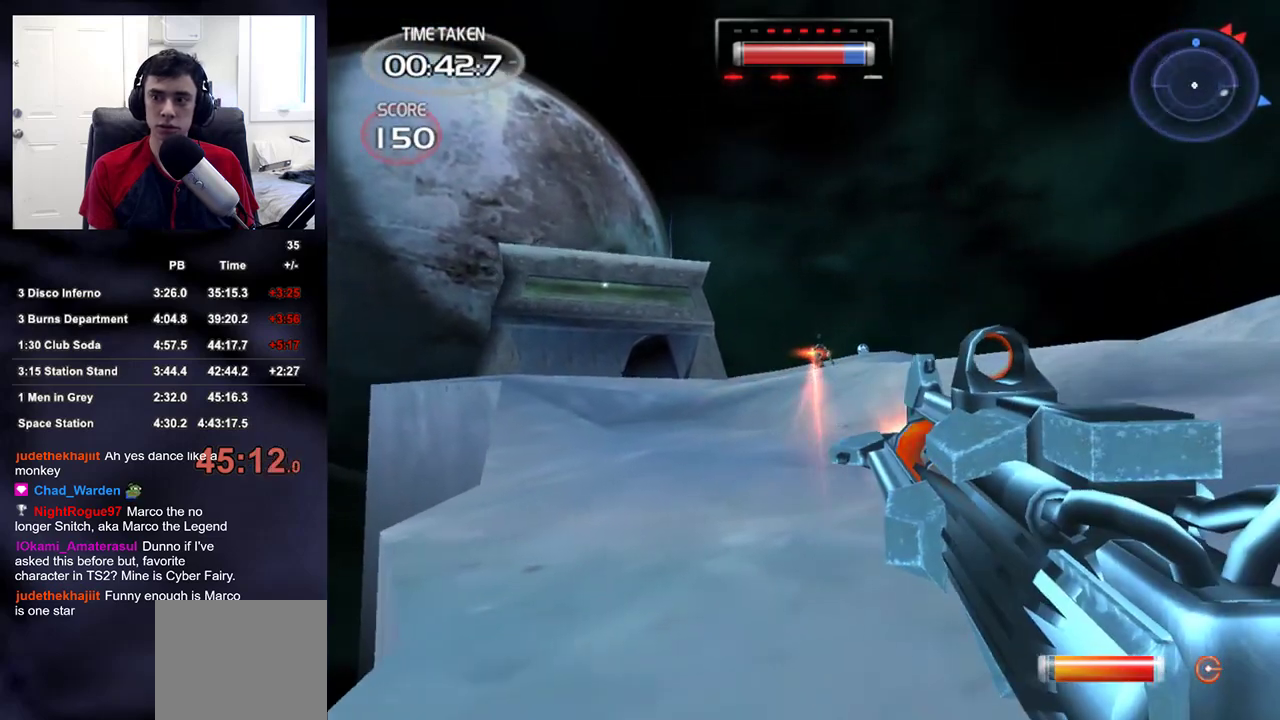
{"buttons": [], "left_stick": "down-right", "right_stick": "left", "events": [[33, "left_stick", "down-right"], [67, "R2", "up"], [300, "right_stick", "down-right"], [467, "right_stick", "left"]]}
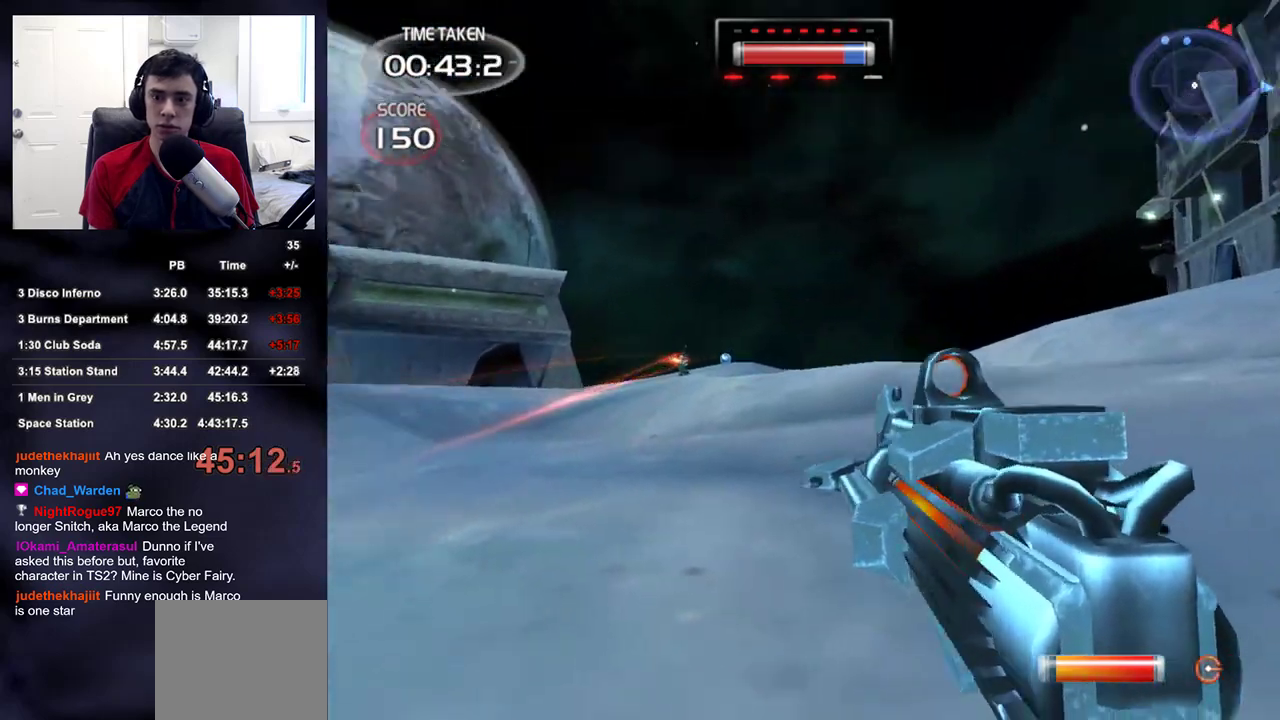
{"buttons": [], "left_stick": "right", "right_stick": "down-right", "events": [[100, "right_stick", "center"], [217, "right_stick", "down-right"], [267, "left_stick", "right"]]}
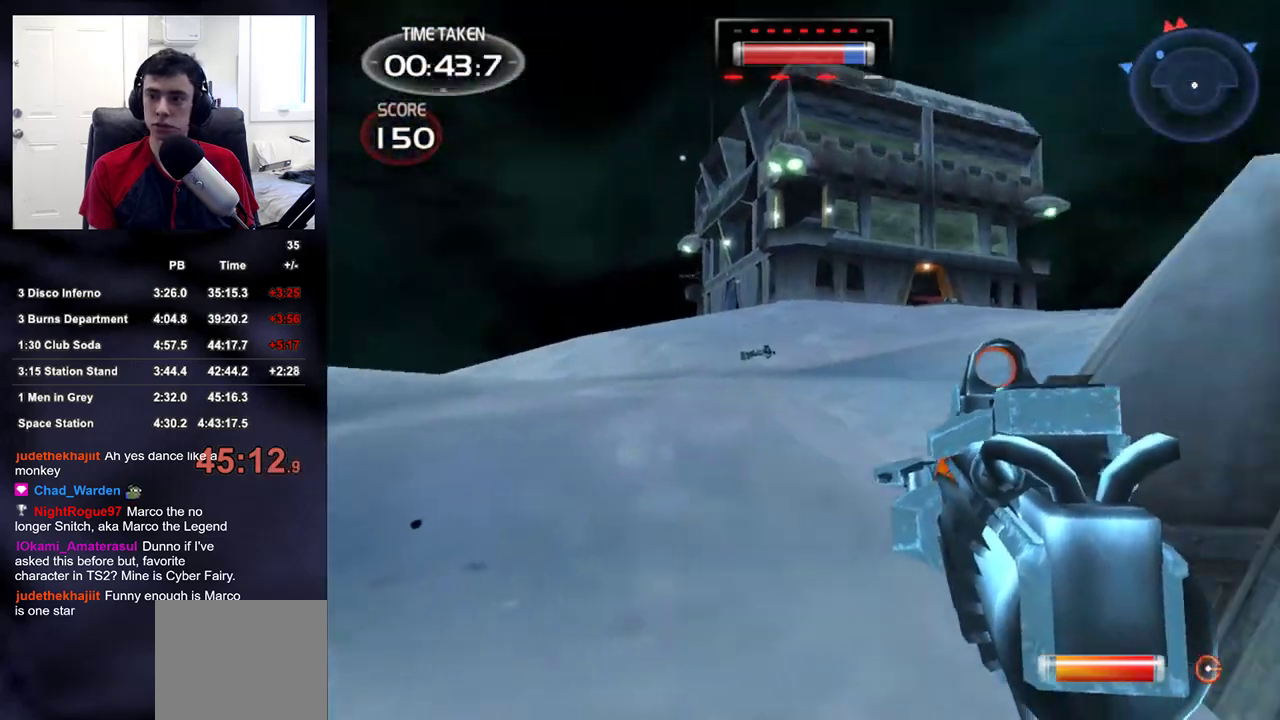
{"buttons": [], "left_stick": "up-left", "right_stick": "left", "events": [[83, "left_stick", "up-right"], [250, "right_stick", "center"], [333, "right_stick", "left"], [367, "left_stick", "up-left"]]}
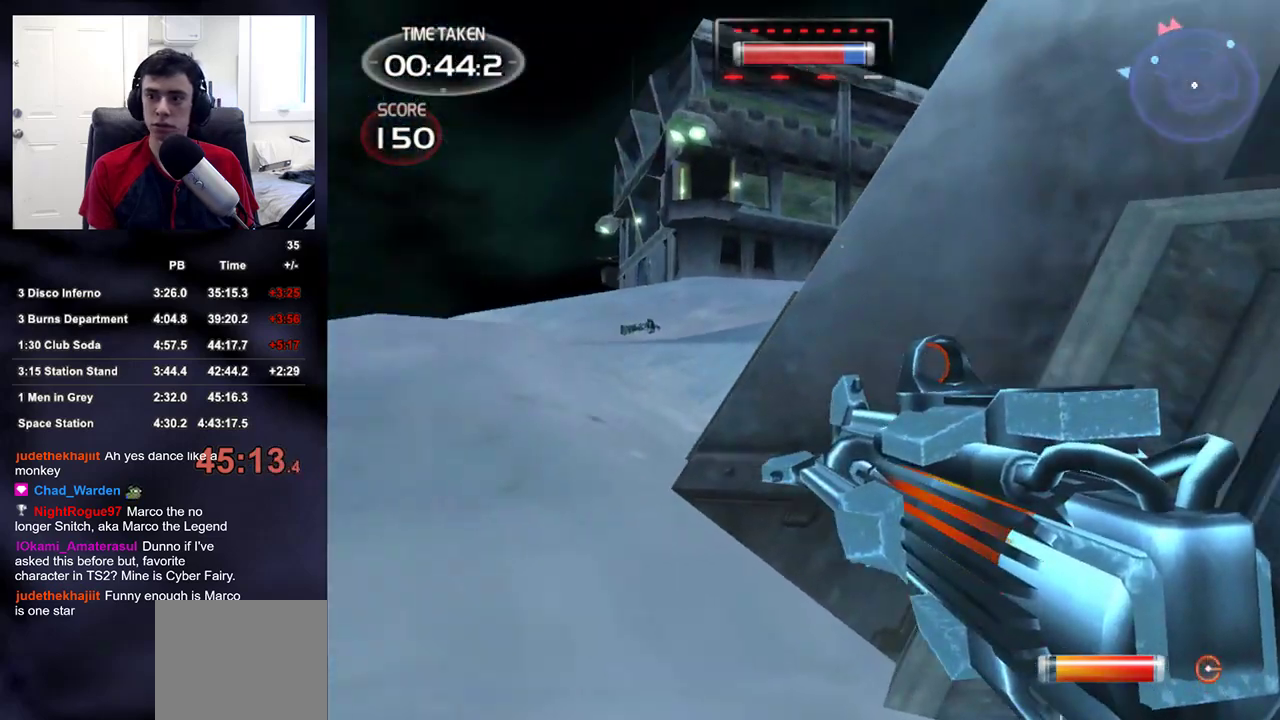
{"buttons": ["R2"], "left_stick": "up-left", "right_stick": "left", "events": [[50, "R2", "down"], [250, "right_stick", "center"], [467, "right_stick", "left"]]}
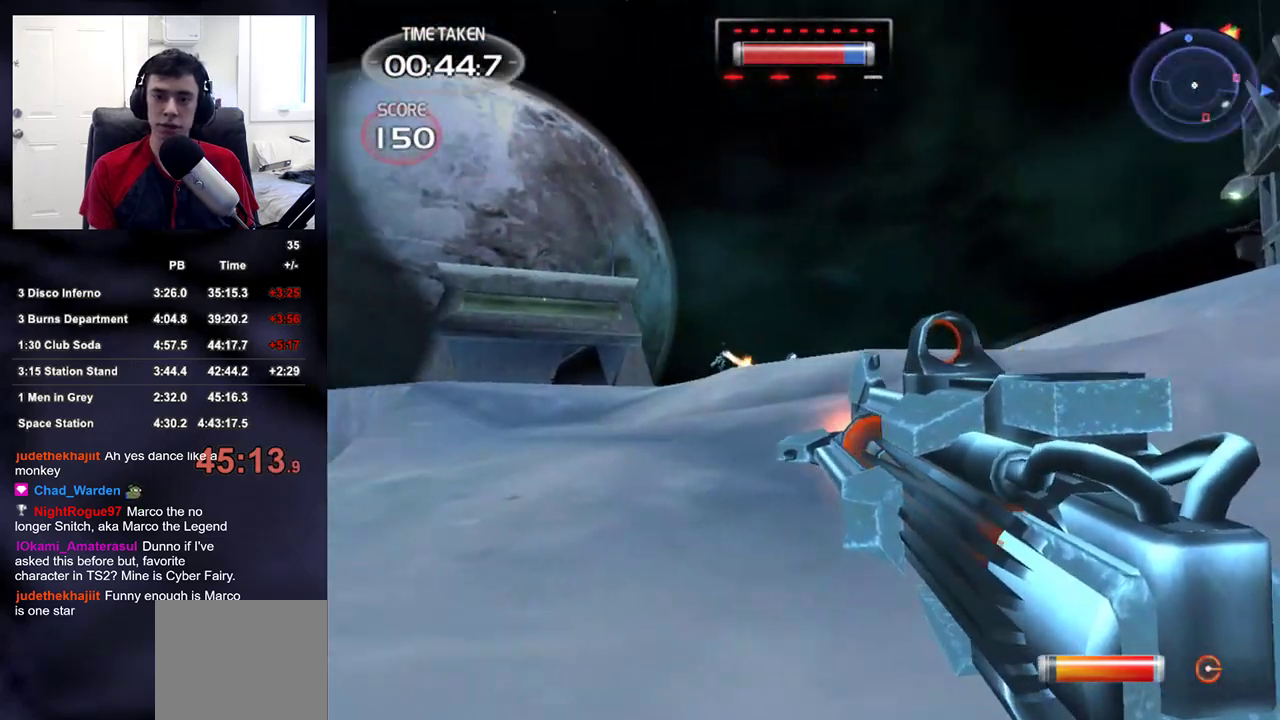
{"buttons": [], "left_stick": "down-right", "right_stick": "down-right", "events": [[33, "R2", "up"], [67, "right_stick", "center"], [117, "R2", "down"], [133, "left_stick", "down-left"], [183, "left_stick", "down"], [400, "left_stick", "down-right"], [450, "R2", "up"], [483, "right_stick", "down-right"]]}